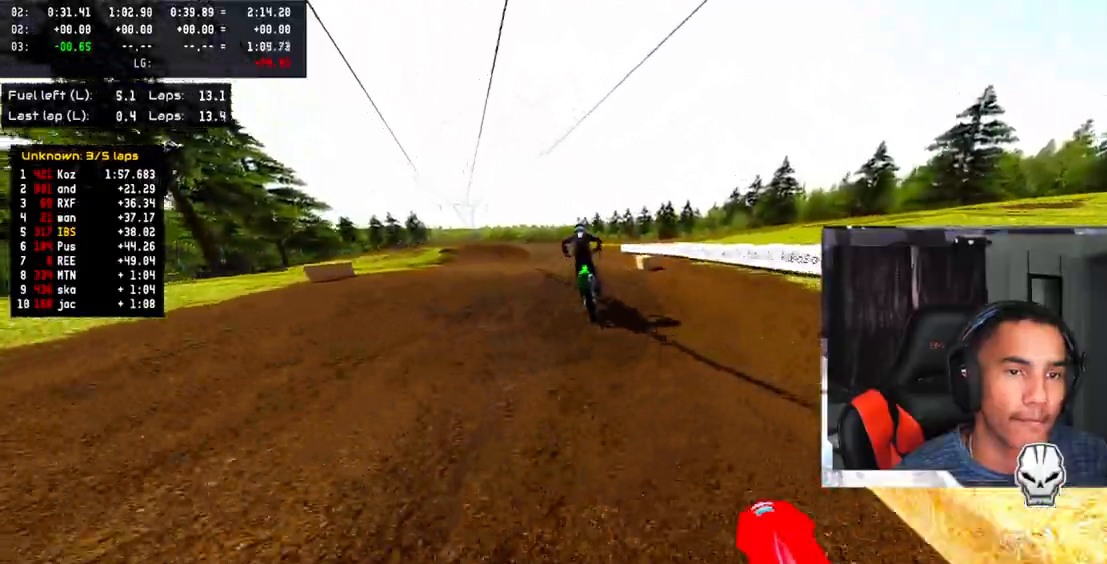
Gameplay with a controller (PlayStation layout); each line is a JSON object with the inputs held at the frame after it. "events" lists button and stick changes between this image and that frame as [ms after this image, input, new state], when the widget could be followed in between. Not read: R3.
{"buttons": [], "left_stick": "up-left", "right_stick": "up", "events": [[33, "R2", "up"], [117, "R2", "down"], [267, "R2", "up"], [417, "right_stick", "up"]]}
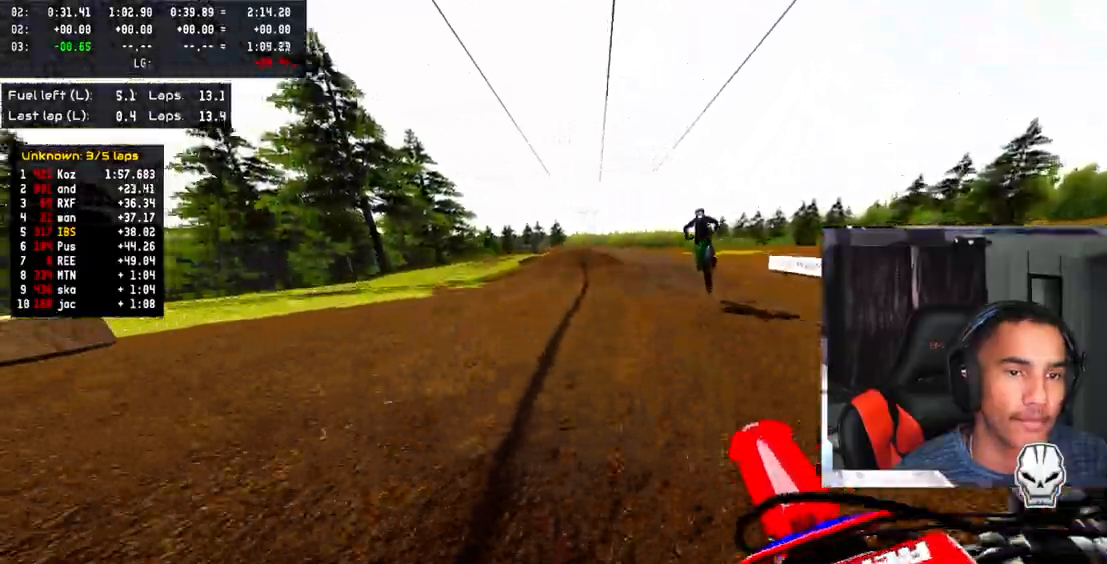
{"buttons": ["R2"], "left_stick": "up-right", "right_stick": "center", "events": [[117, "R2", "down"], [217, "left_stick", "center"], [300, "R2", "up"], [300, "left_stick", "up-right"], [350, "right_stick", "center"], [417, "R2", "down"]]}
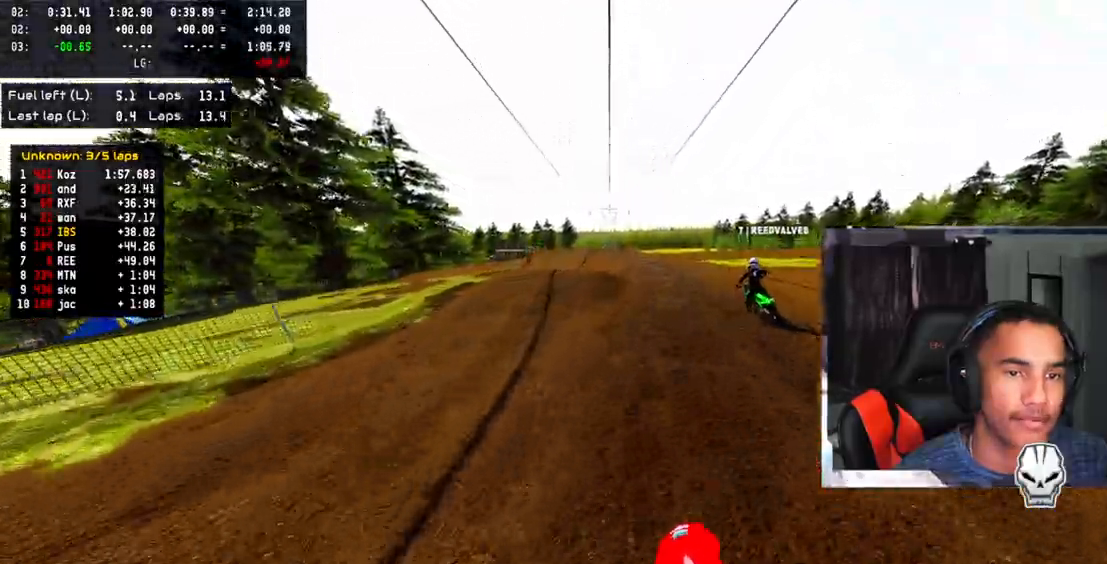
{"buttons": ["R2"], "left_stick": "center", "right_stick": "center", "events": [[117, "left_stick", "center"]]}
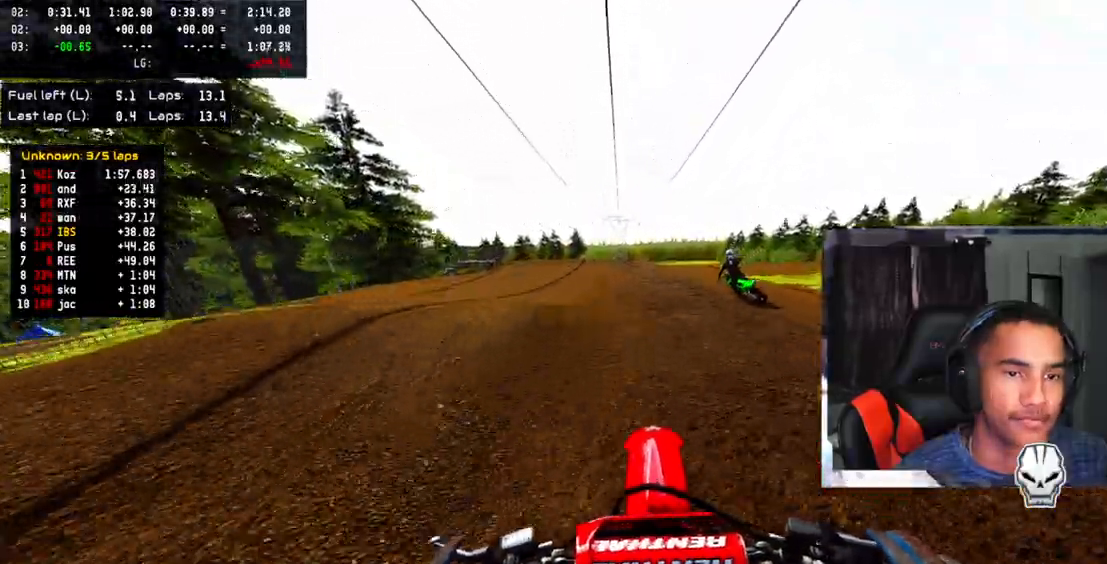
{"buttons": ["R2"], "left_stick": "up-left", "right_stick": "center", "events": [[33, "R2", "up"], [100, "left_stick", "left"], [150, "R2", "down"], [200, "left_stick", "up-left"], [283, "R2", "up"], [383, "R2", "down"]]}
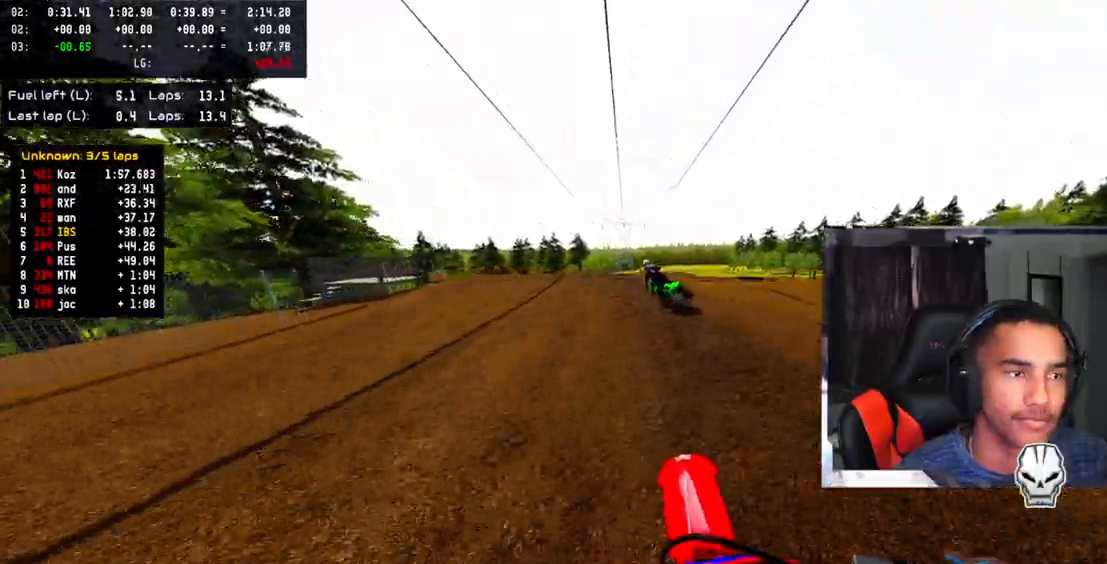
{"buttons": ["TRIANGLE"], "left_stick": "left", "right_stick": "center", "events": [[17, "R2", "up"], [100, "R2", "down"], [233, "R2", "up"], [300, "left_stick", "center"], [350, "TRIANGLE", "down"], [467, "left_stick", "left"]]}
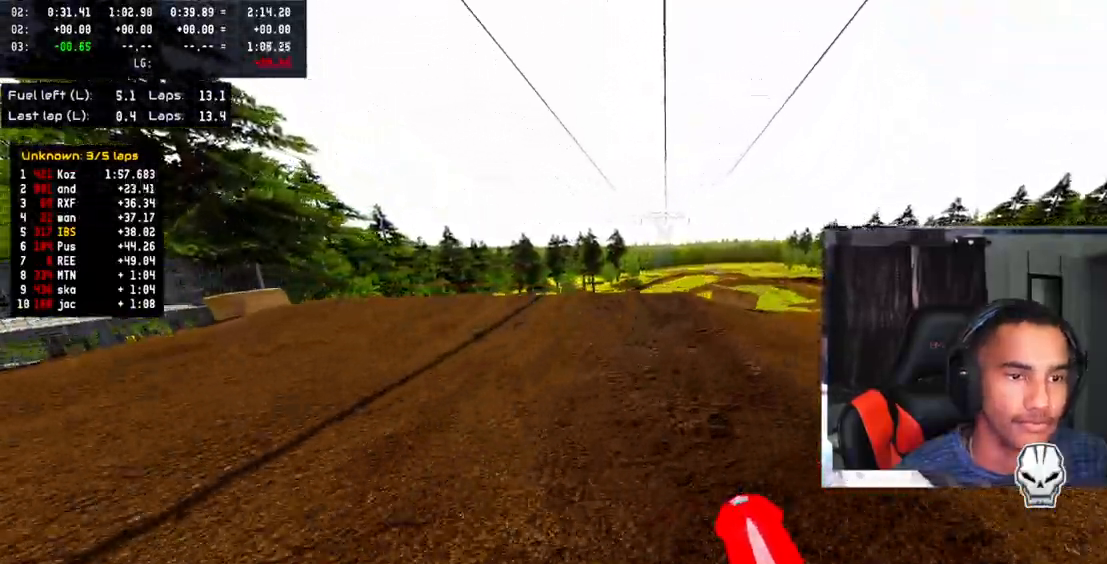
{"buttons": ["R2"], "left_stick": "left", "right_stick": "center", "events": [[33, "TRIANGLE", "up"], [483, "R2", "down"]]}
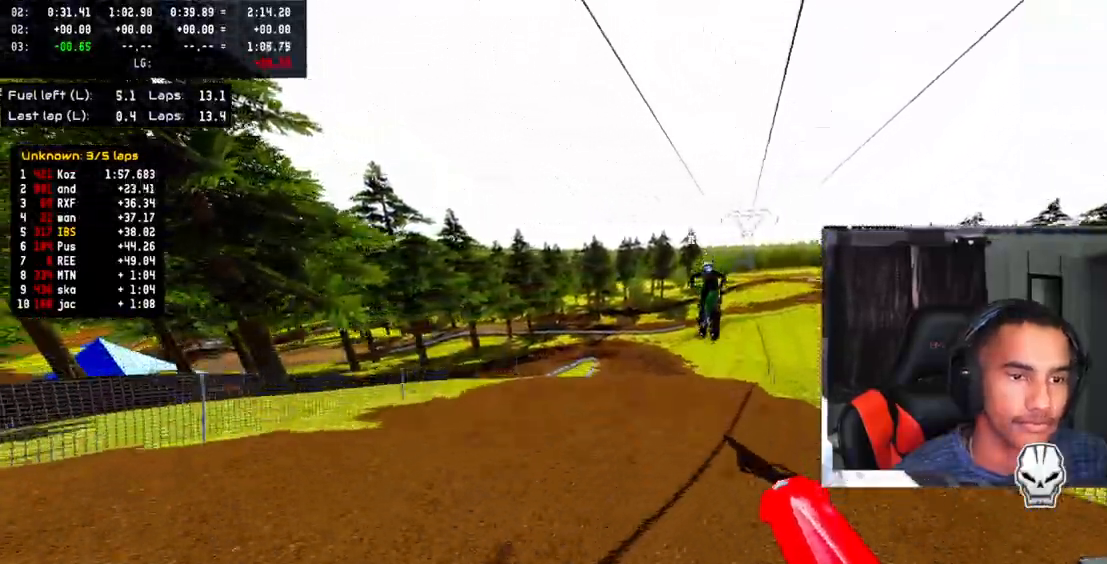
{"buttons": ["R2"], "left_stick": "center", "right_stick": "up", "events": [[33, "right_stick", "up"], [133, "right_stick", "up-right"], [183, "left_stick", "center"], [233, "R2", "up"], [317, "left_stick", "right"], [317, "right_stick", "center"], [350, "R2", "down"], [367, "left_stick", "up-right"], [367, "right_stick", "up"], [500, "left_stick", "center"]]}
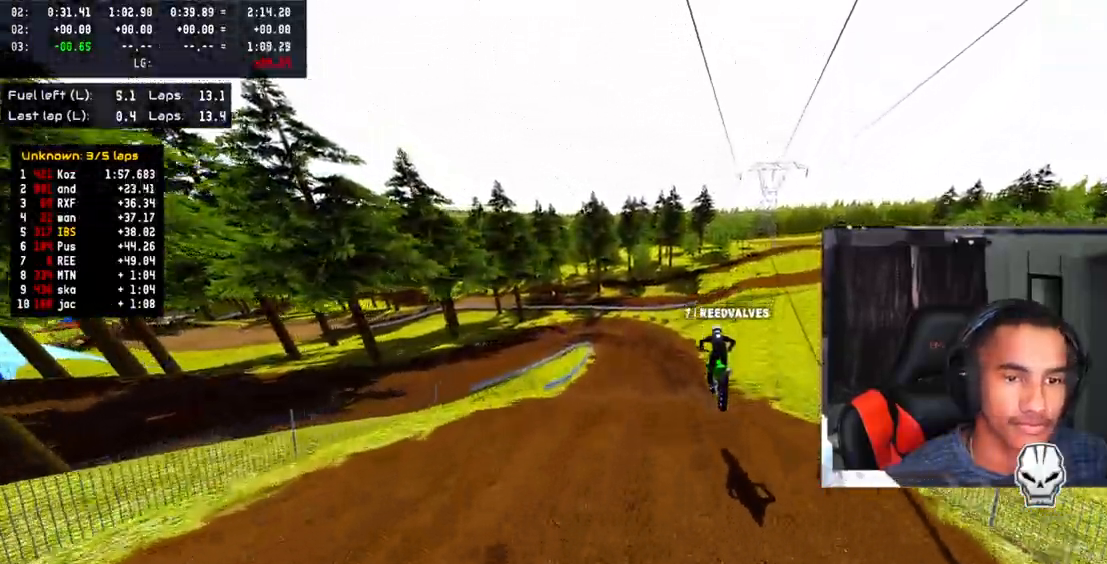
{"buttons": ["R2"], "left_stick": "center", "right_stick": "up", "events": []}
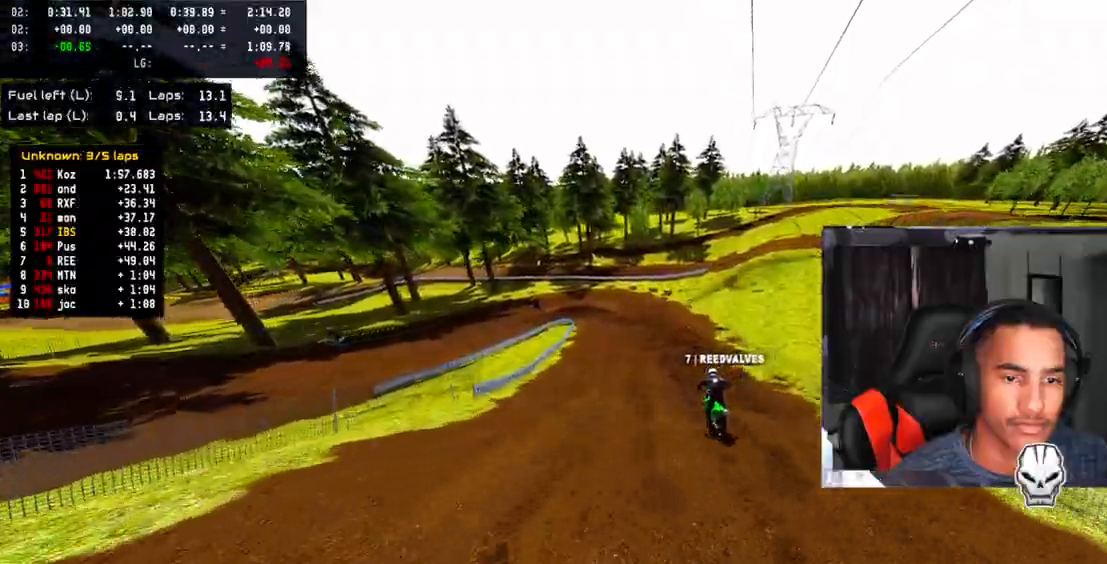
{"buttons": ["L2"], "left_stick": "center", "right_stick": "center", "events": [[50, "right_stick", "up-right"], [133, "R2", "up"], [183, "right_stick", "center"], [400, "L2", "down"]]}
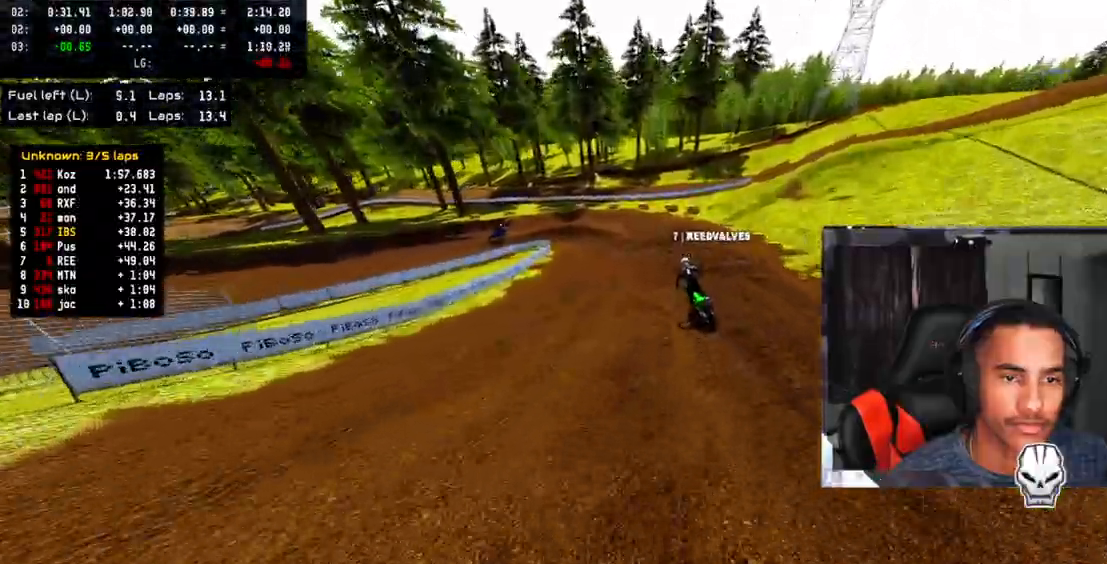
{"buttons": [], "left_stick": "center", "right_stick": "center", "events": [[400, "L2", "up"]]}
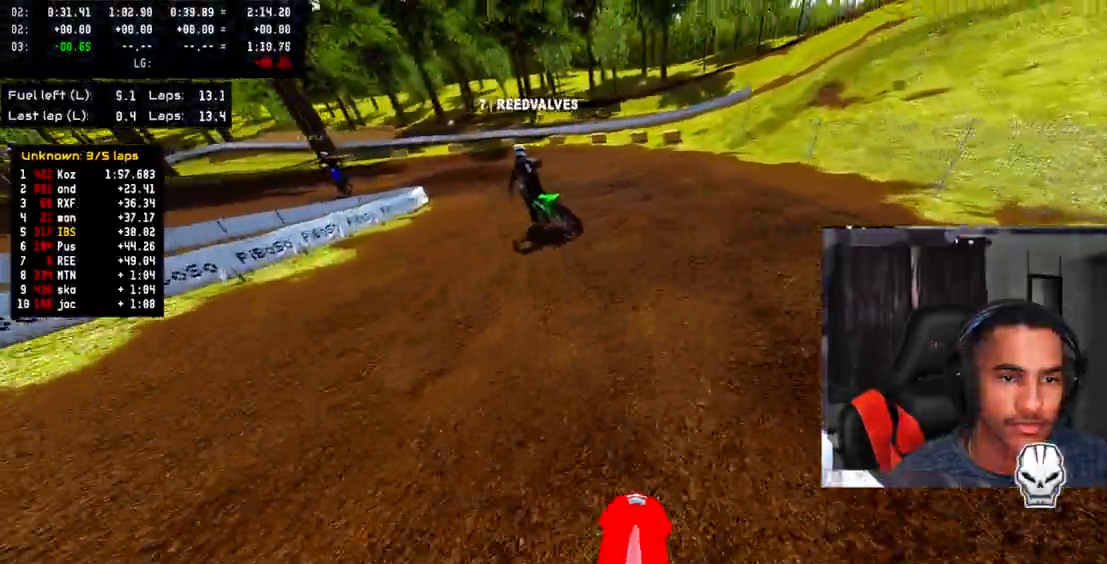
{"buttons": ["CROSS", "L2"], "left_stick": "left", "right_stick": "center", "events": [[67, "CROSS", "down"], [67, "left_stick", "left"], [467, "L2", "down"]]}
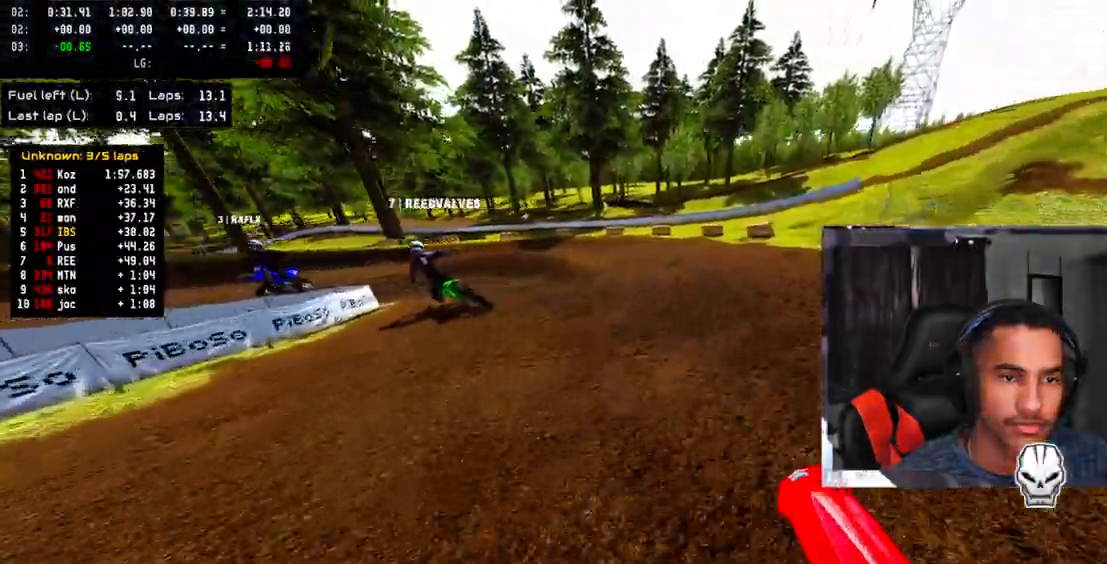
{"buttons": ["CROSS"], "left_stick": "left", "right_stick": "center", "events": [[150, "L2", "up"]]}
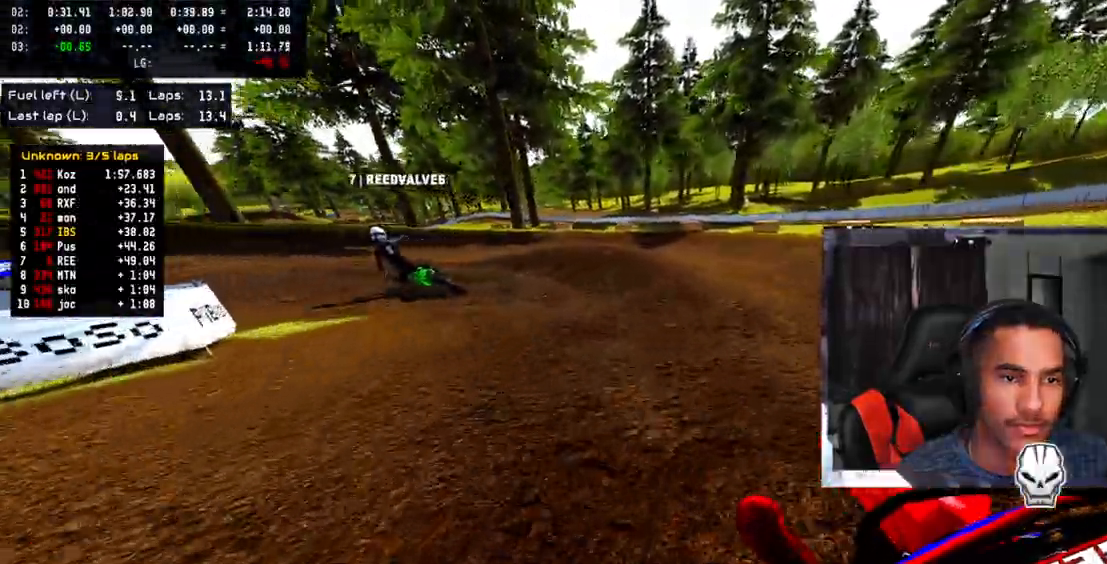
{"buttons": ["CROSS"], "left_stick": "left", "right_stick": "center", "events": []}
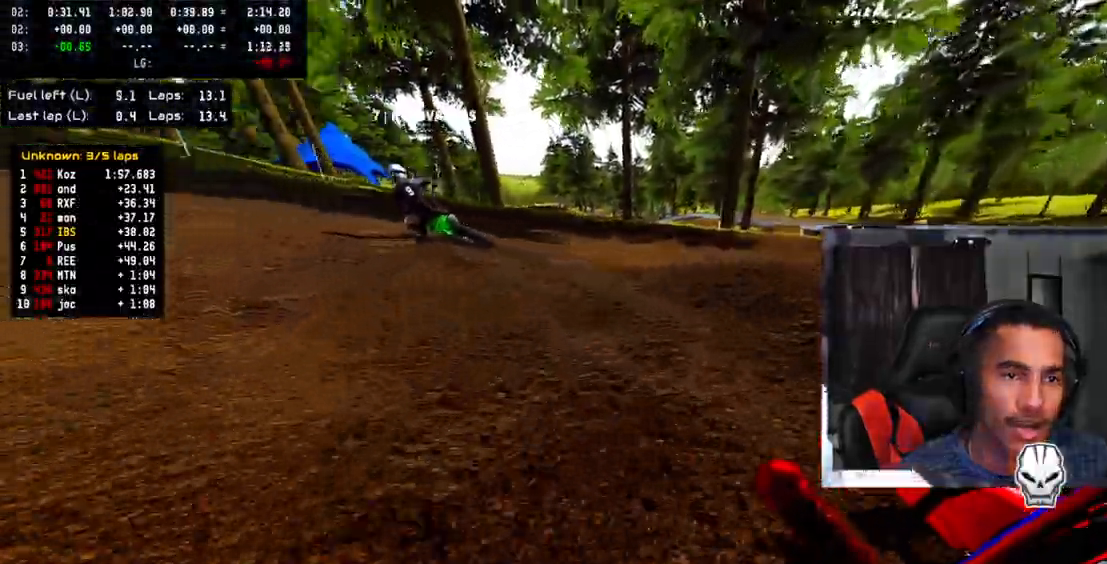
{"buttons": ["CROSS", "R2"], "left_stick": "up-left", "right_stick": "up", "events": [[267, "right_stick", "up"], [300, "R2", "down"], [317, "left_stick", "up-left"], [417, "R2", "up"], [483, "R2", "down"]]}
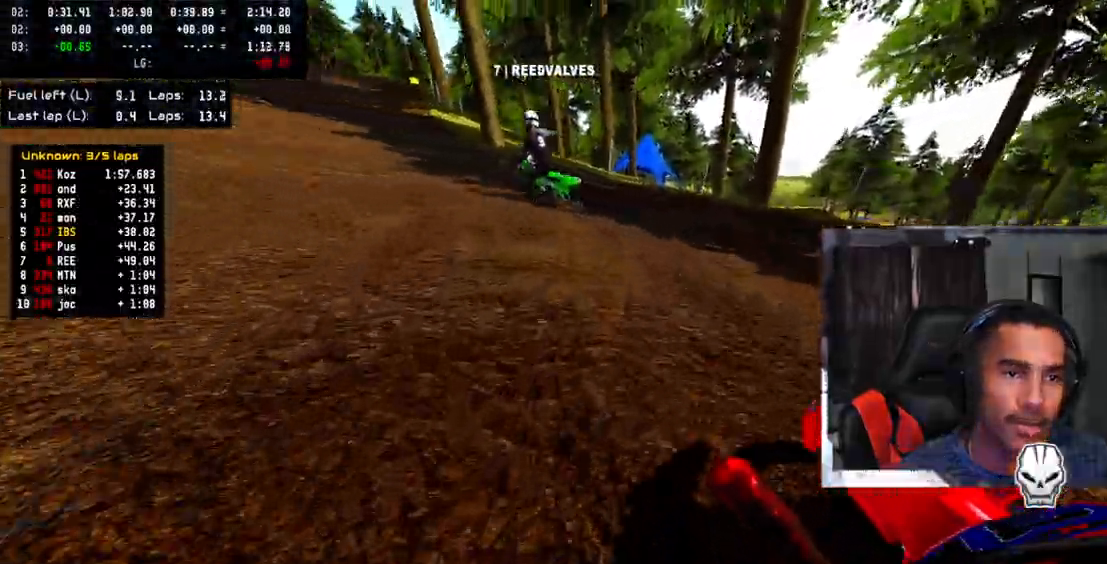
{"buttons": ["CROSS"], "left_stick": "up-left", "right_stick": "up", "events": [[100, "R2", "up"], [150, "R2", "down"], [283, "R2", "up"], [333, "R2", "down"], [450, "R2", "up"]]}
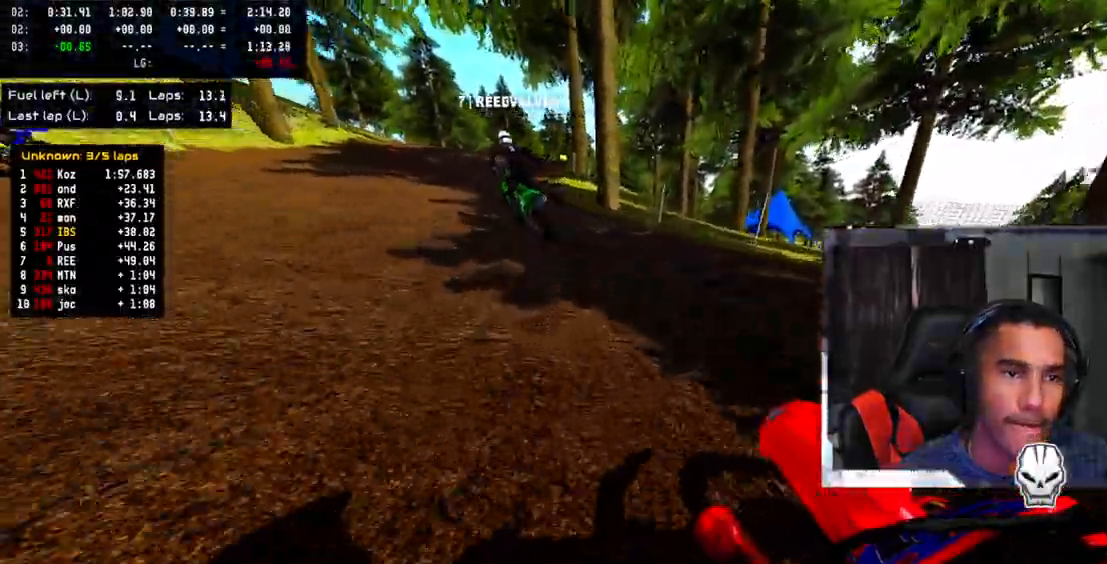
{"buttons": ["CROSS", "R2"], "left_stick": "up", "right_stick": "up", "events": [[17, "R2", "down"], [150, "R2", "up"], [200, "R2", "down"], [333, "R2", "up"], [400, "R2", "down"], [400, "left_stick", "up"]]}
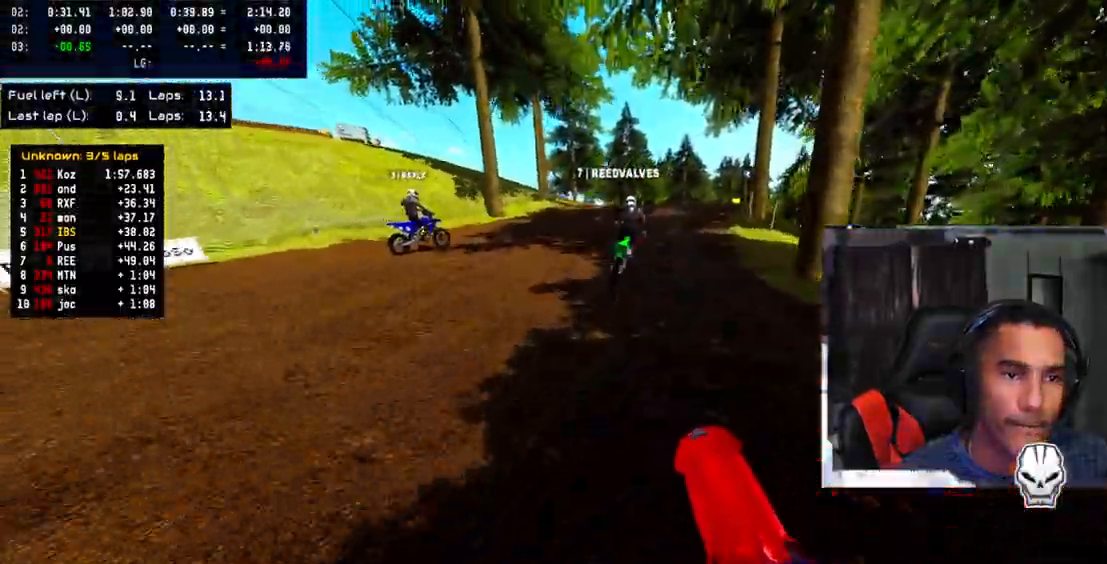
{"buttons": ["CROSS", "R2"], "left_stick": "up", "right_stick": "up", "events": [[33, "R2", "up"], [83, "R2", "down"], [200, "R2", "up"], [267, "R2", "down"], [383, "R2", "up"], [433, "R2", "down"]]}
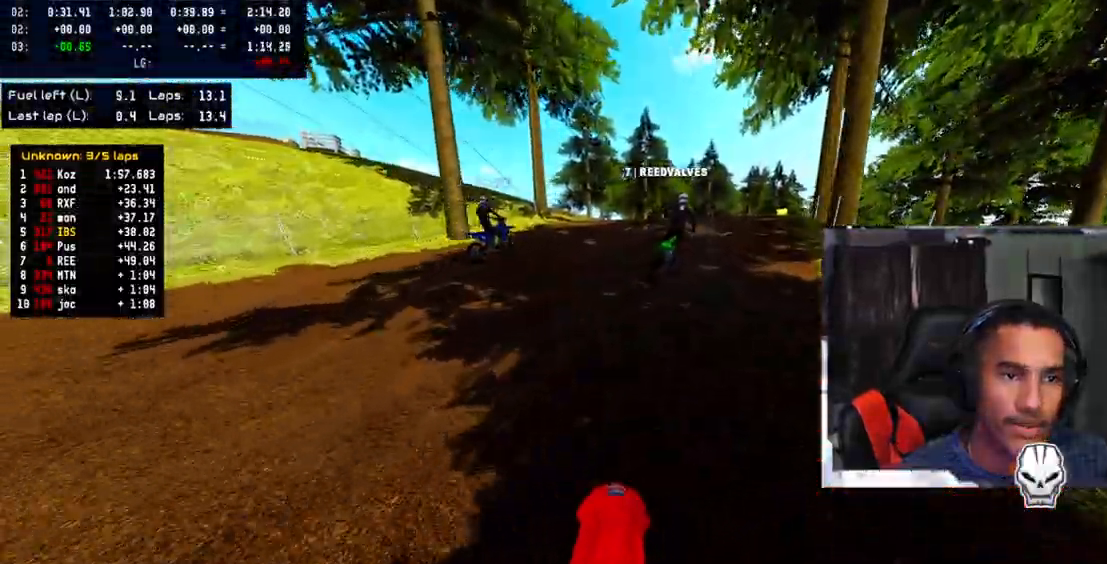
{"buttons": ["R2"], "left_stick": "up", "right_stick": "up", "events": [[83, "R2", "up"], [100, "CROSS", "up"], [133, "R2", "down"]]}
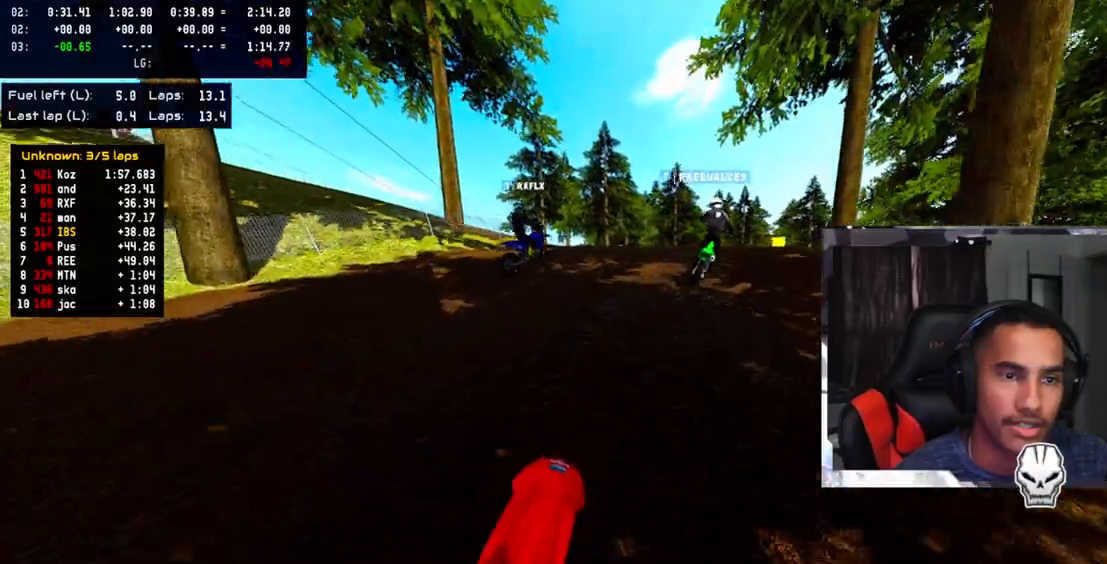
{"buttons": ["R2"], "left_stick": "up-right", "right_stick": "up", "events": [[17, "R2", "up"], [83, "left_stick", "up-right"], [117, "R2", "down"], [383, "R2", "up"], [433, "R2", "down"]]}
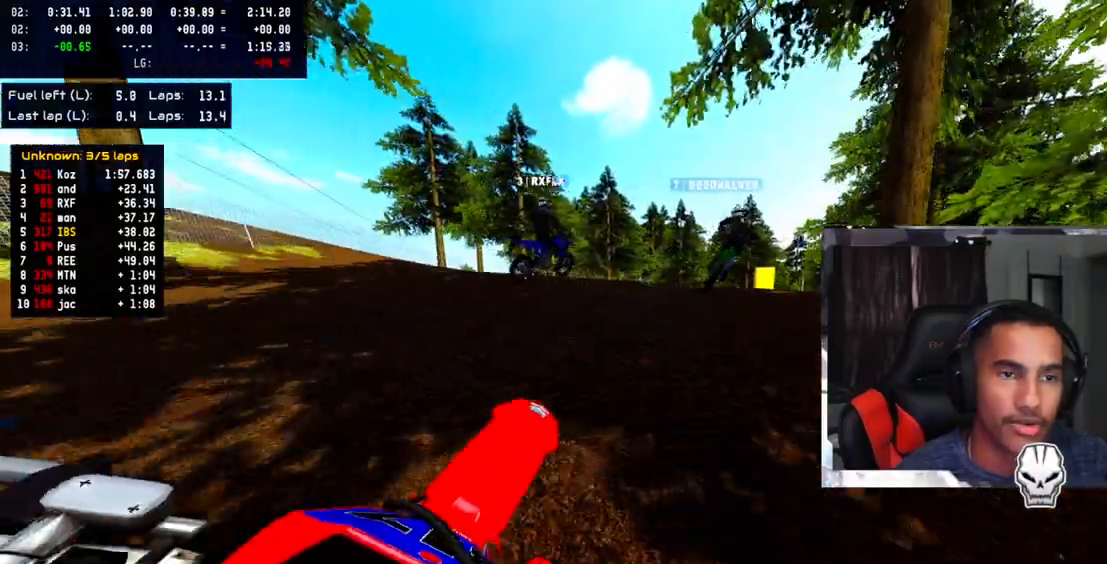
{"buttons": ["R2"], "left_stick": "up-right", "right_stick": "up", "events": [[100, "R2", "up"], [383, "R2", "down"]]}
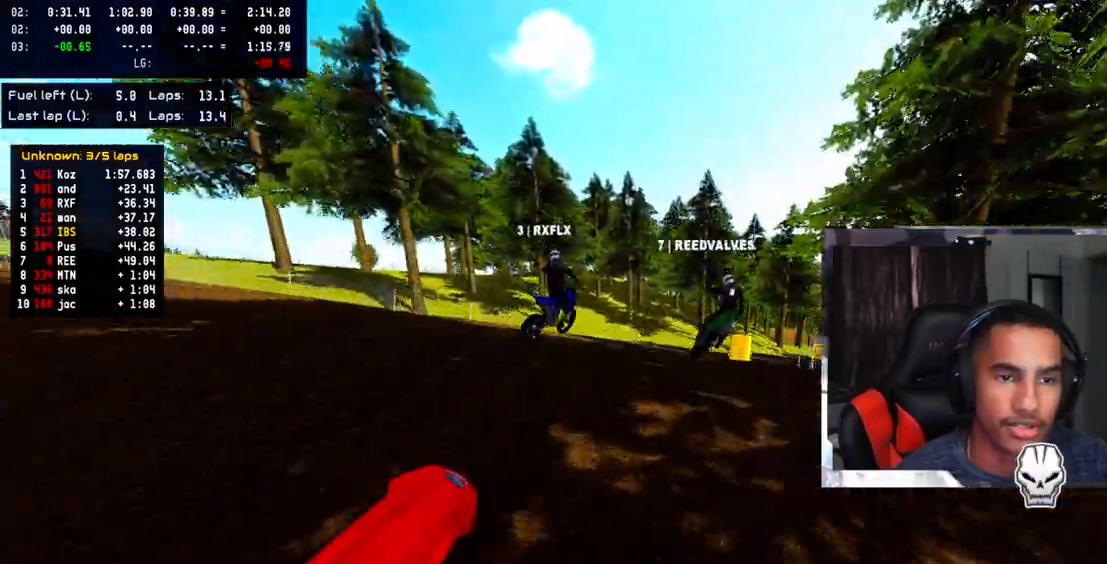
{"buttons": ["R2"], "left_stick": "up-right", "right_stick": "up", "events": [[17, "R2", "up"], [450, "R2", "down"]]}
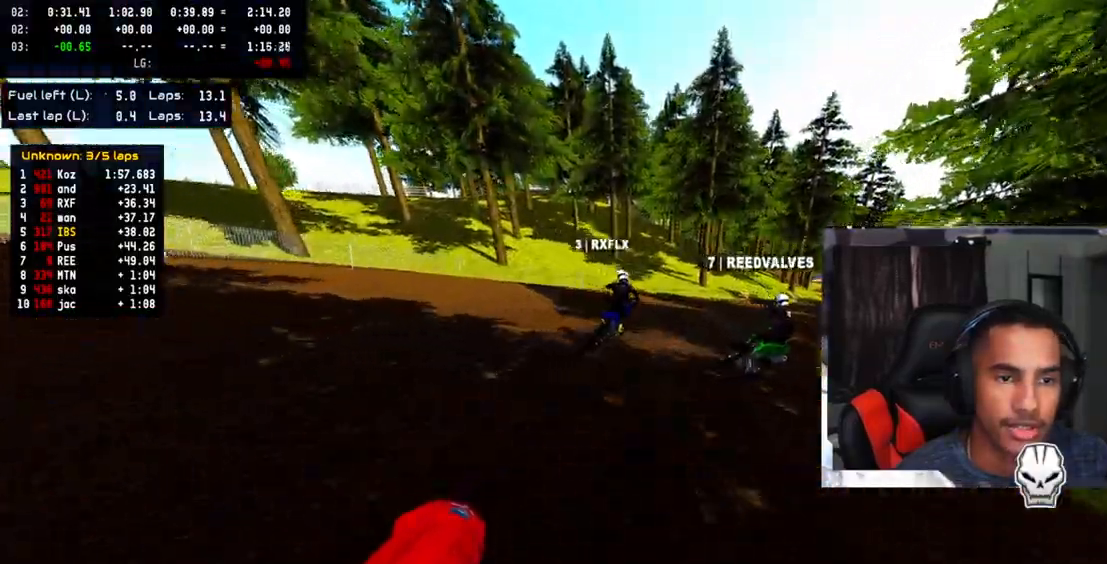
{"buttons": [], "left_stick": "up-right", "right_stick": "up", "events": [[33, "R2", "up"], [117, "R2", "down"], [250, "R2", "up"], [333, "R2", "down"], [483, "R2", "up"]]}
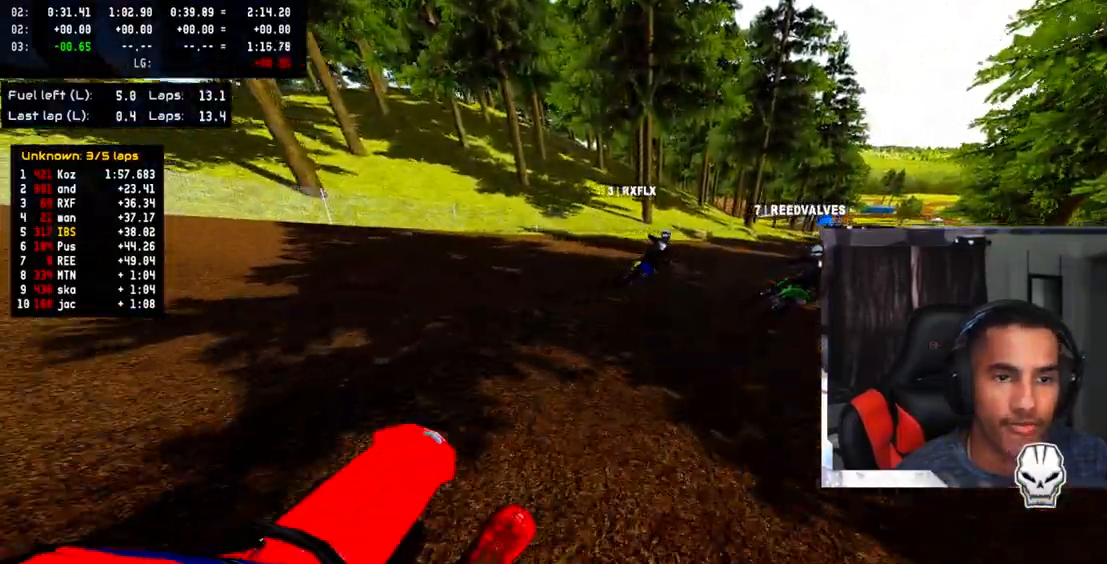
{"buttons": ["R2"], "left_stick": "up-right", "right_stick": "up", "events": [[33, "R2", "down"], [167, "R2", "up"], [217, "R2", "down"], [350, "R2", "up"], [383, "R2", "down"]]}
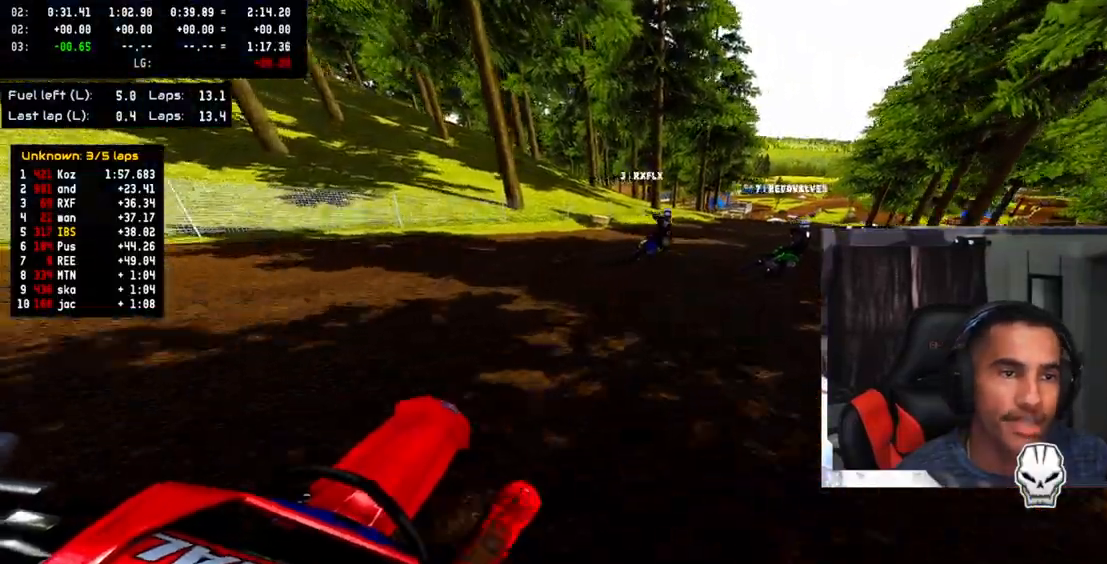
{"buttons": ["R2"], "left_stick": "up-right", "right_stick": "up", "events": [[17, "R2", "up"], [83, "R2", "down"], [200, "R2", "up"], [267, "R2", "down"], [383, "R2", "up"], [433, "R2", "down"]]}
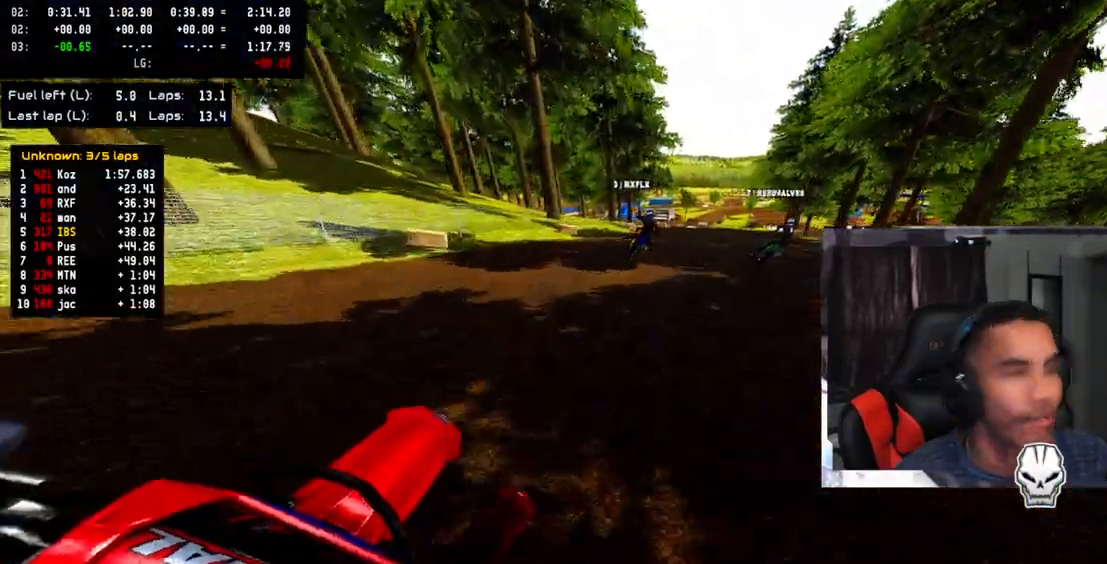
{"buttons": ["R2"], "left_stick": "up-right", "right_stick": "up", "events": []}